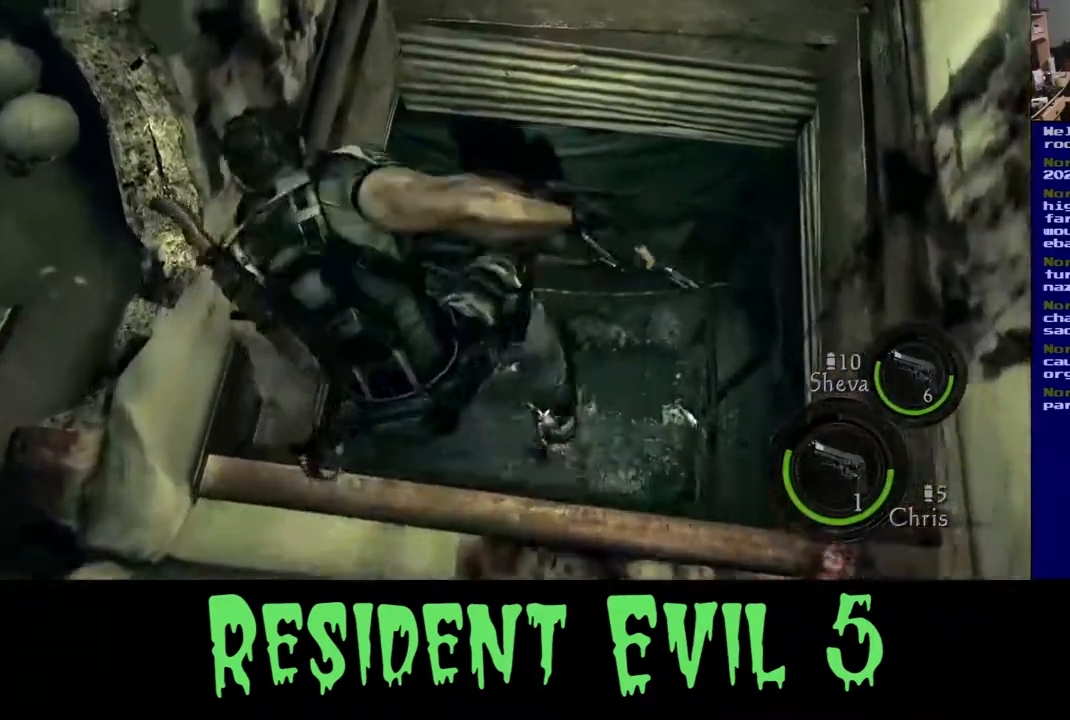
Gameplay with a controller (Xbox layout); each line is a JSON object with the inputs held at the frame after it. "events" lists button and stick changes between this image and that frame as [ms after this image, input, new state], when the widget could be followed in between. Not read: L2.
{"buttons": [], "left_stick": "center", "right_stick": "center", "events": [[250, "left_stick", "center"]]}
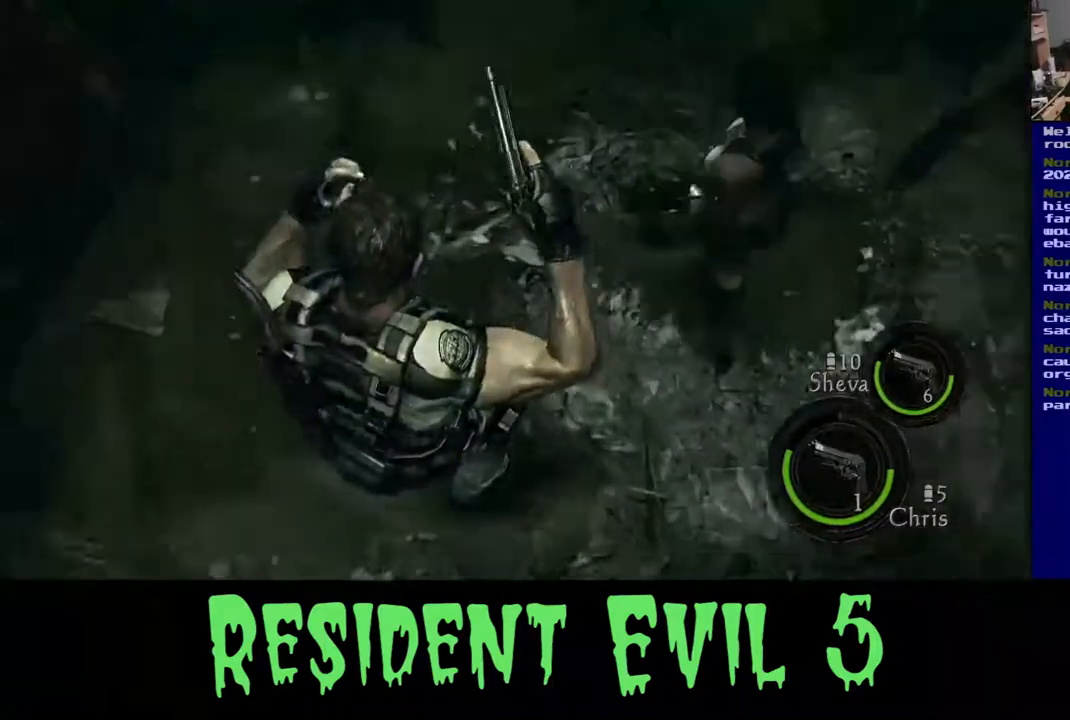
{"buttons": [], "left_stick": "center", "right_stick": "up-right", "events": [[150, "right_stick", "left"], [467, "right_stick", "up-right"]]}
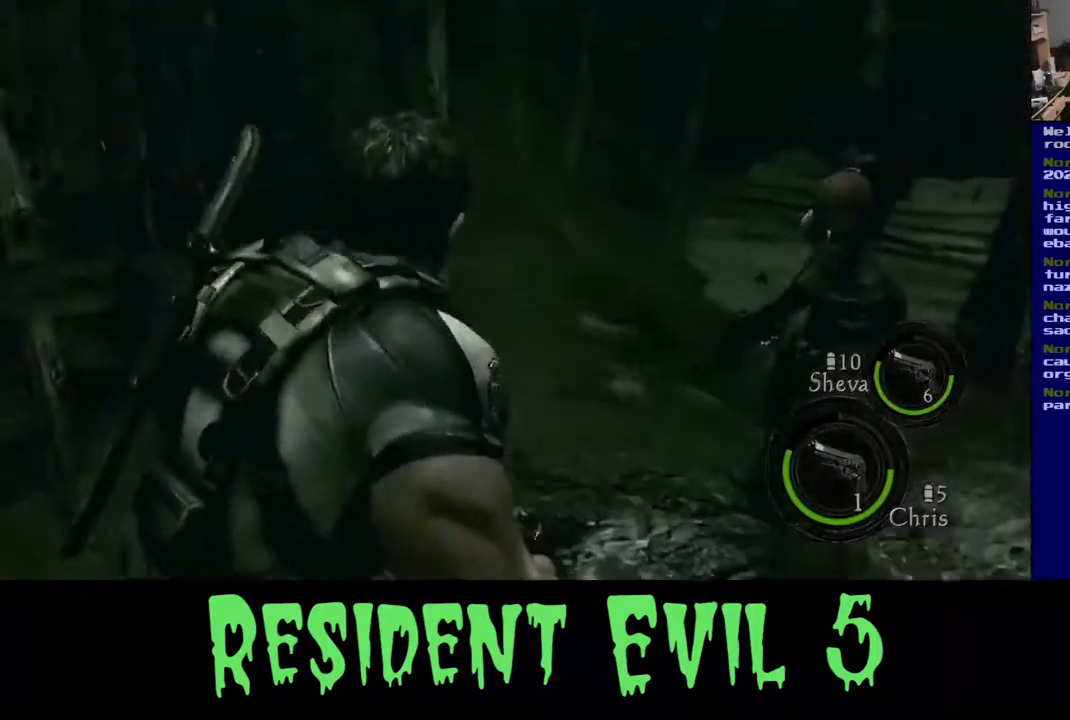
{"buttons": [], "left_stick": "up-right", "right_stick": "center", "events": [[250, "left_stick", "right"], [283, "right_stick", "center"], [333, "left_stick", "up-right"]]}
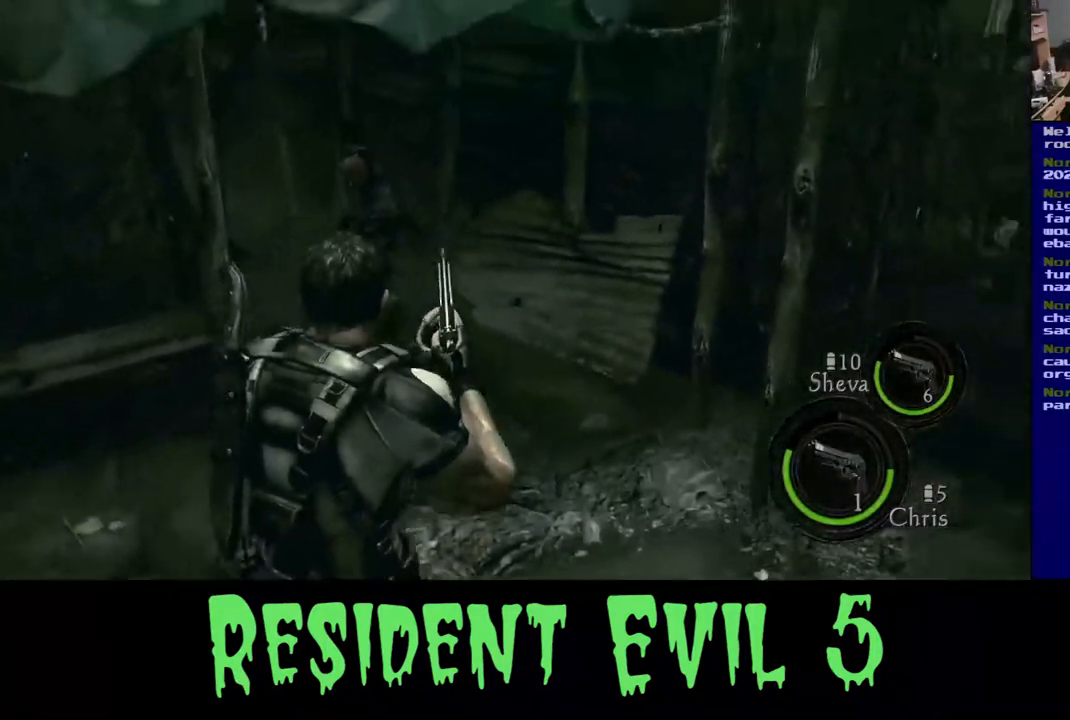
{"buttons": ["L3"], "left_stick": "up", "right_stick": "center", "events": [[50, "right_stick", "left"], [233, "left_stick", "up"], [417, "L3", "down"], [450, "right_stick", "center"]]}
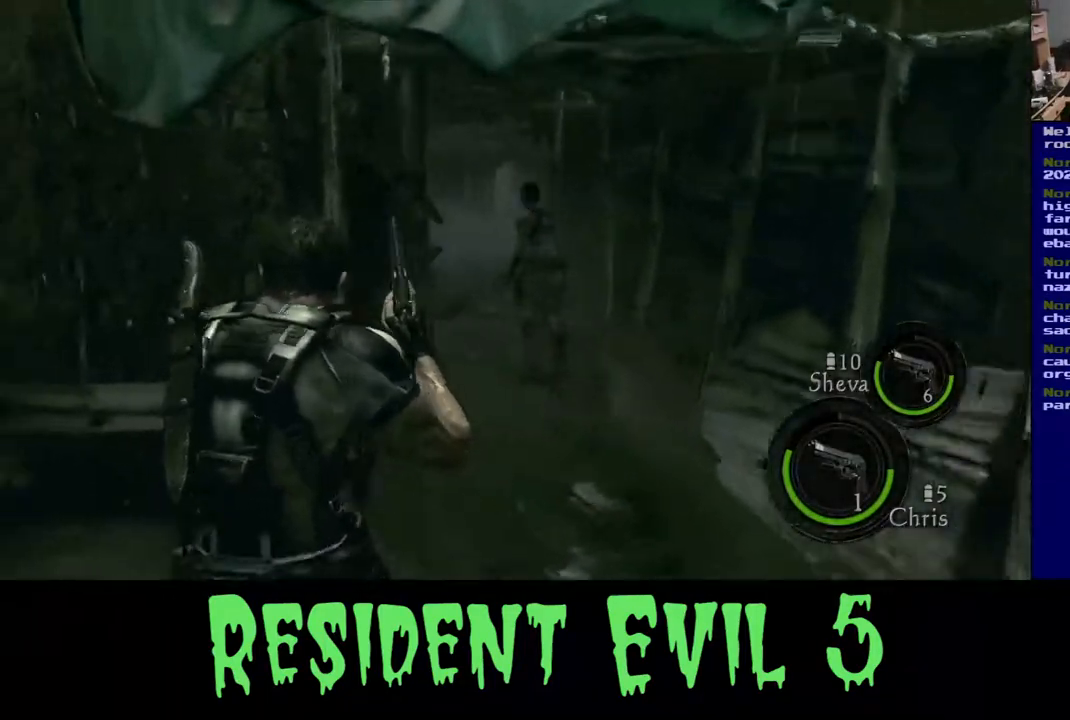
{"buttons": ["L3"], "left_stick": "up-right", "right_stick": "center", "events": [[33, "left_stick", "up-right"]]}
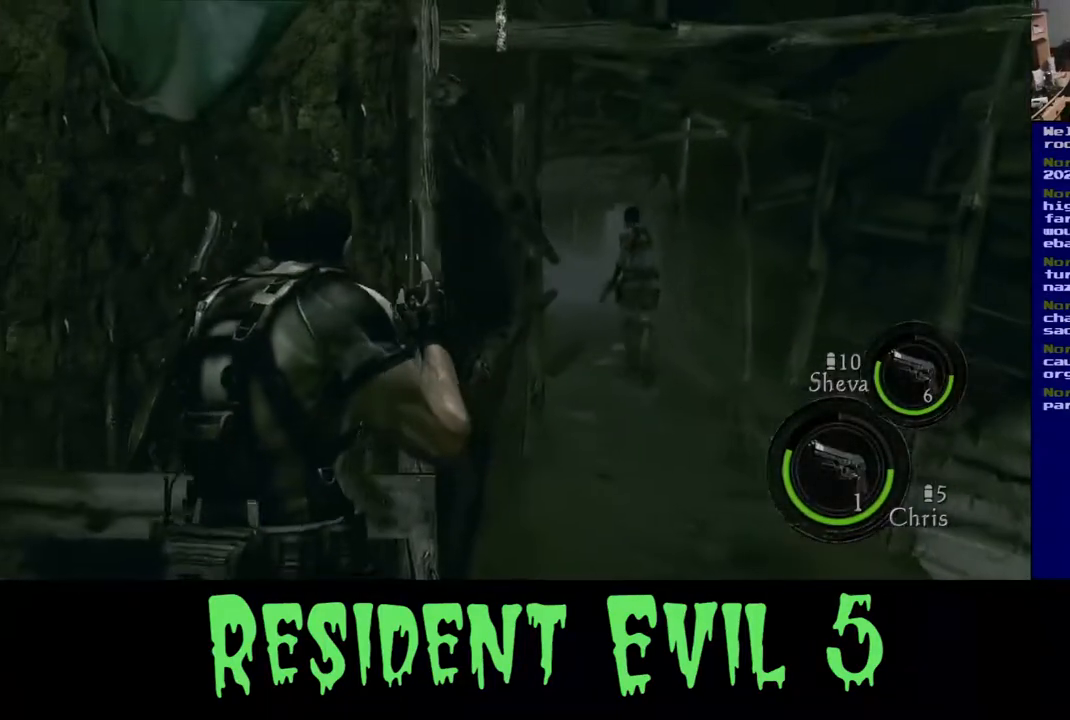
{"buttons": [], "left_stick": "up-right", "right_stick": "center", "events": [[17, "L3", "up"], [100, "left_stick", "right"], [450, "left_stick", "up-right"]]}
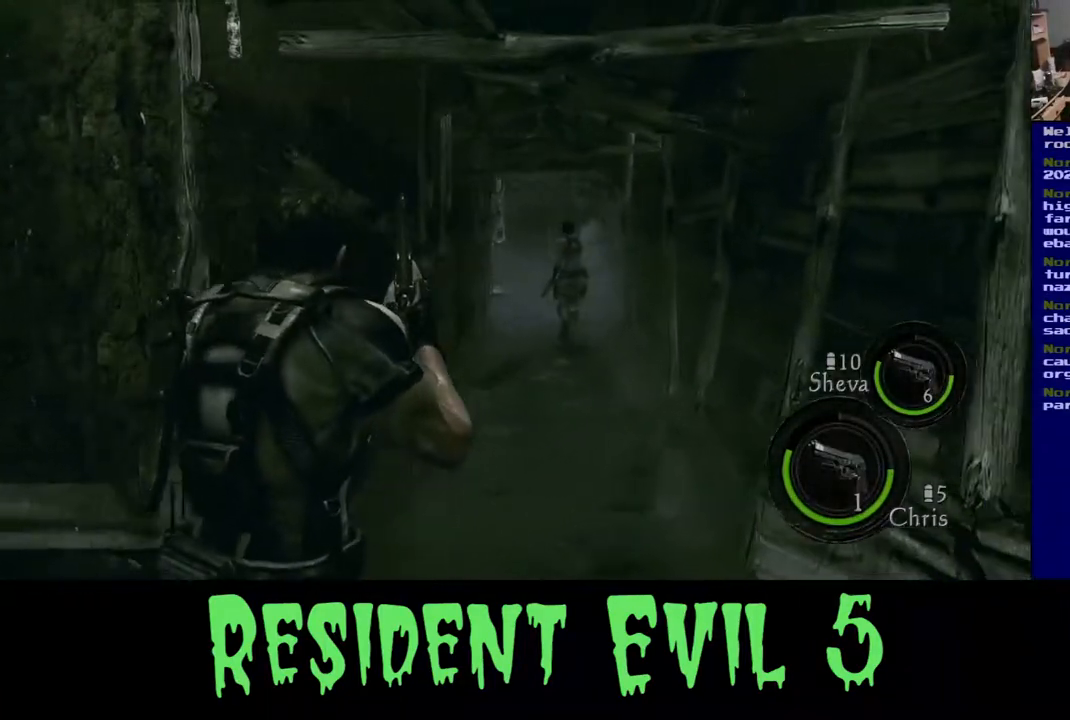
{"buttons": ["L3"], "left_stick": "up-right", "right_stick": "center", "events": [[33, "left_stick", "up"], [100, "L3", "down"], [150, "left_stick", "up-right"]]}
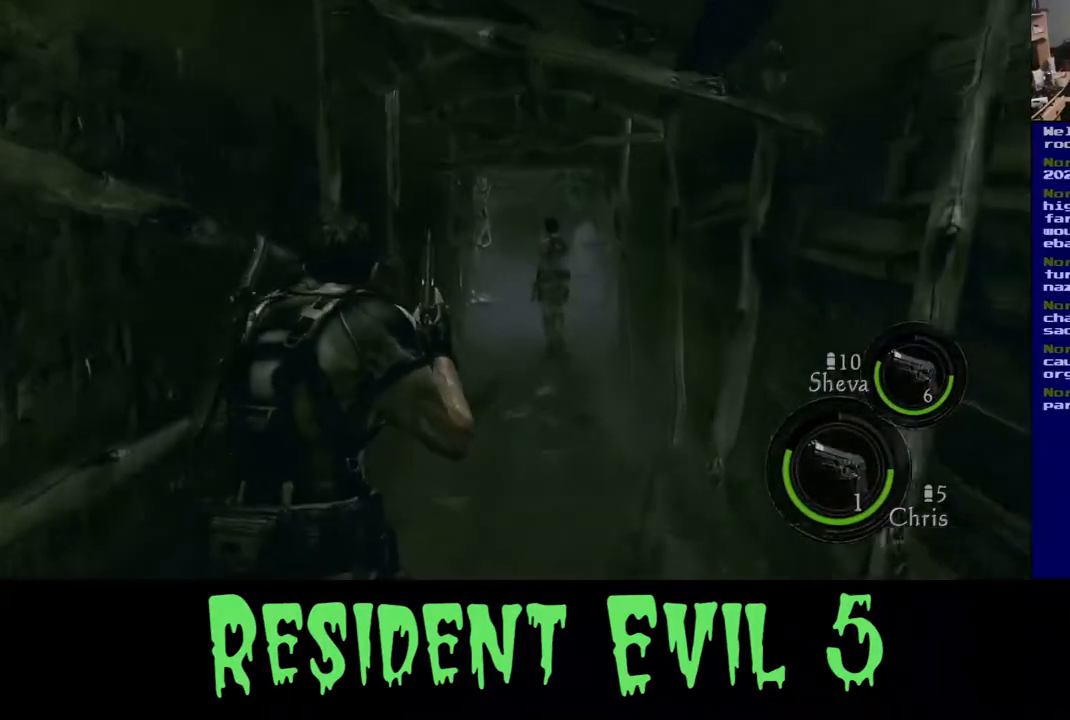
{"buttons": ["L3"], "left_stick": "up-right", "right_stick": "center", "events": []}
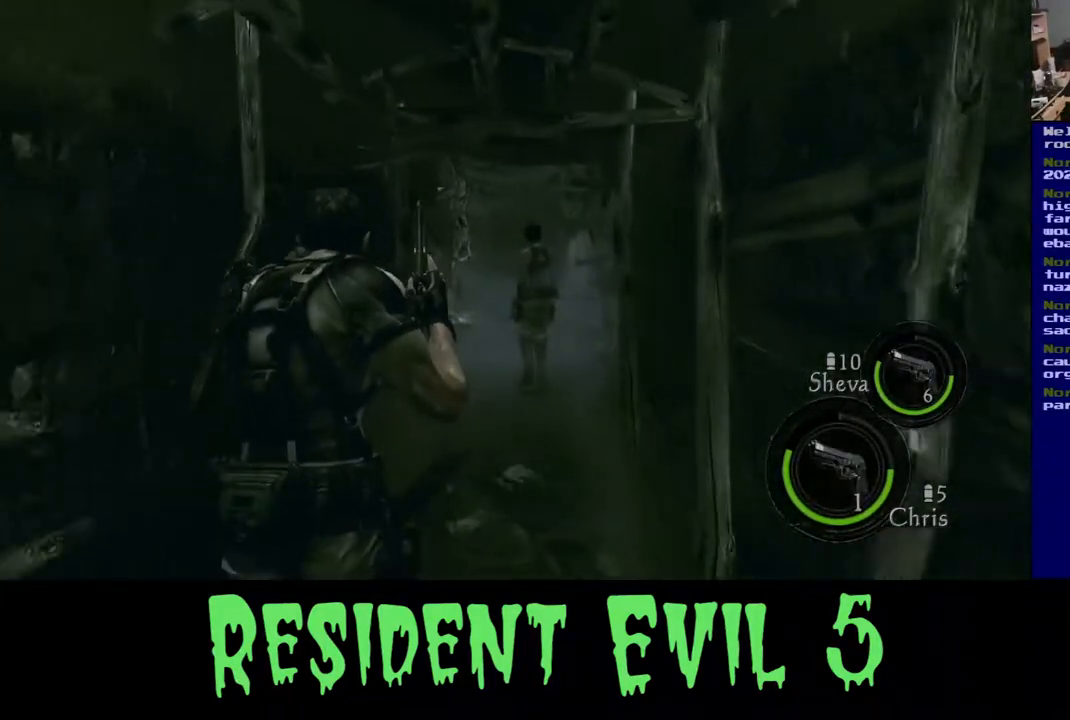
{"buttons": [], "left_stick": "up-right", "right_stick": "center", "events": [[467, "L3", "up"]]}
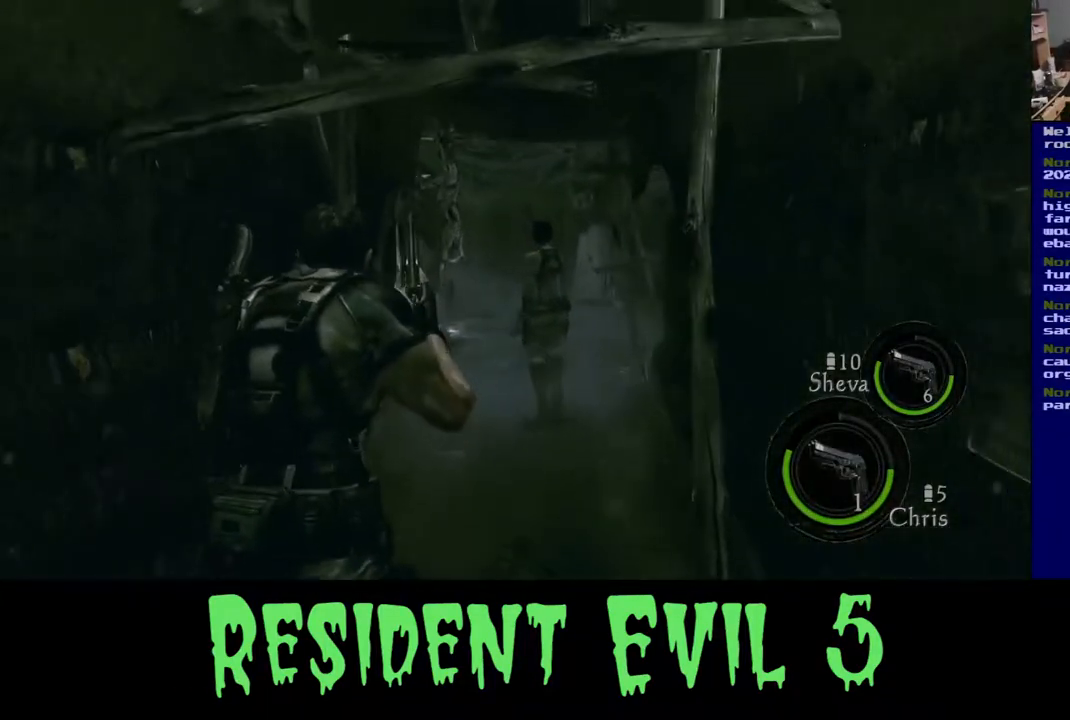
{"buttons": [], "left_stick": "up-right", "right_stick": "center", "events": []}
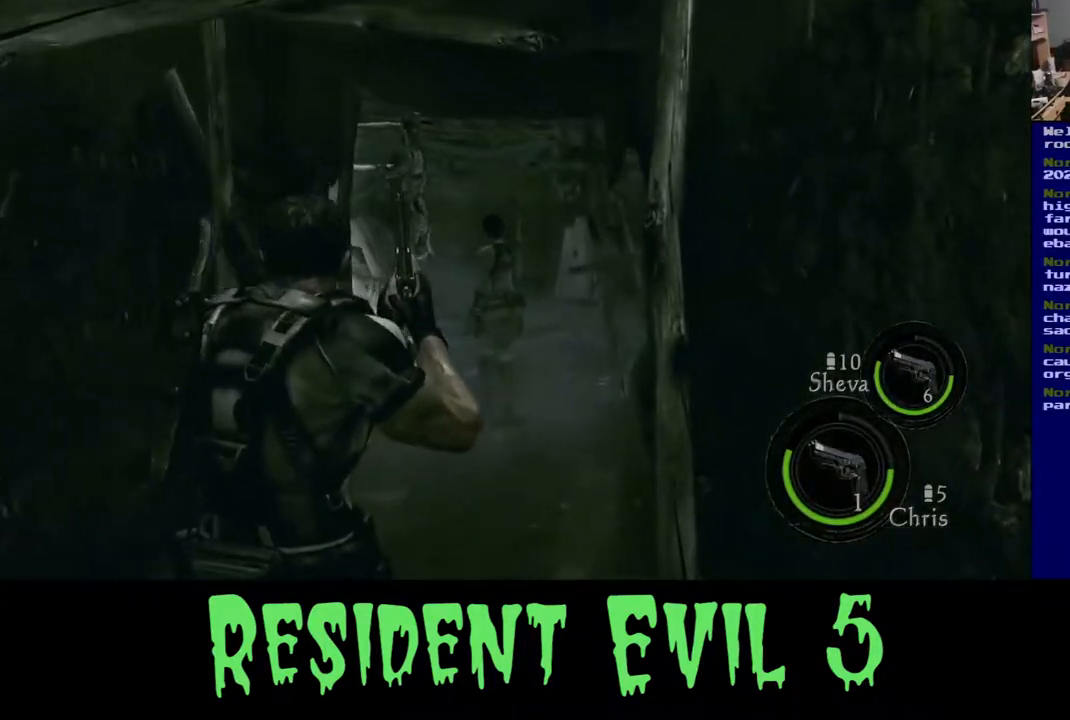
{"buttons": [], "left_stick": "up-right", "right_stick": "center", "events": []}
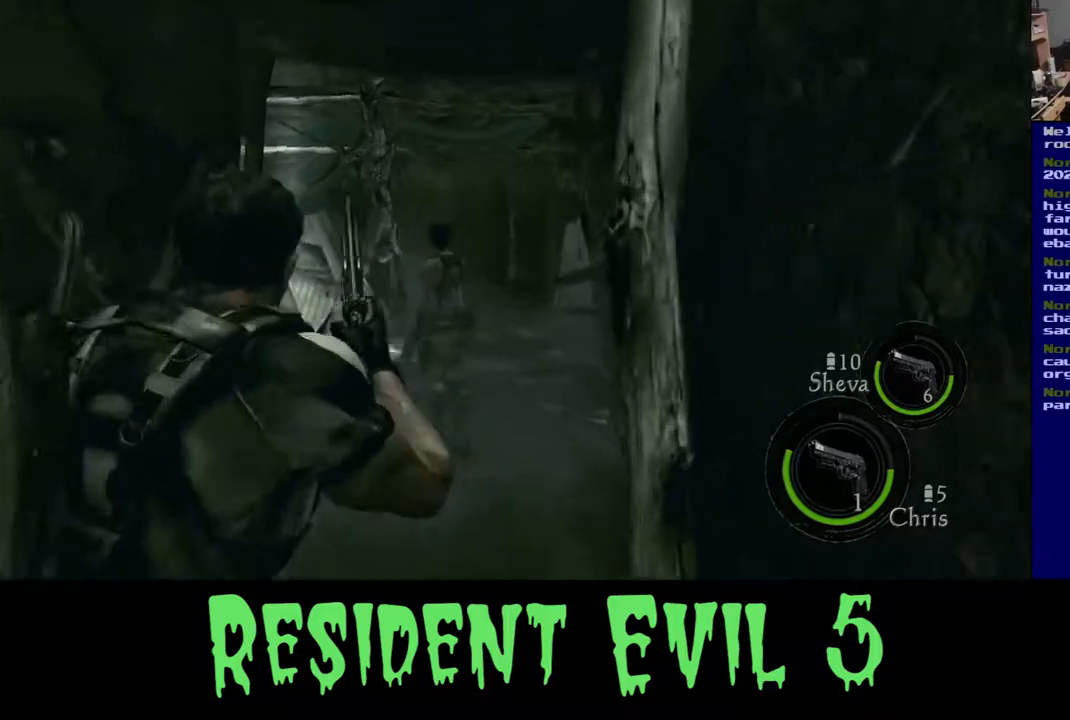
{"buttons": [], "left_stick": "up", "right_stick": "center", "events": [[200, "left_stick", "up"], [300, "B", "down"], [483, "B", "up"]]}
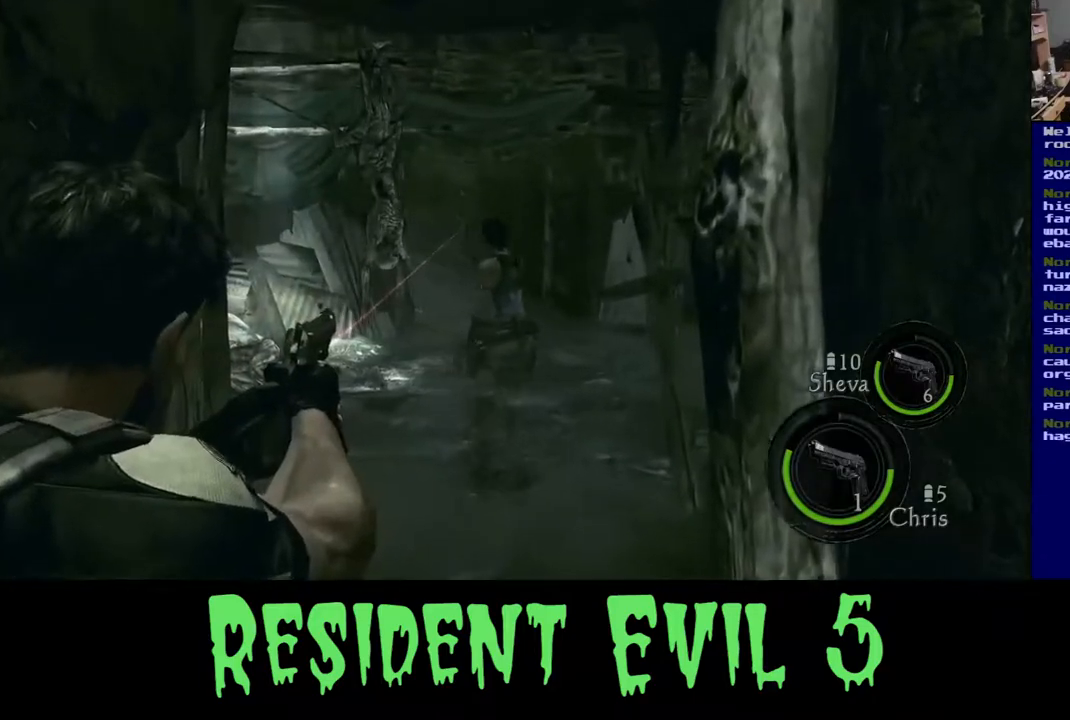
{"buttons": [], "left_stick": "up", "right_stick": "center", "events": []}
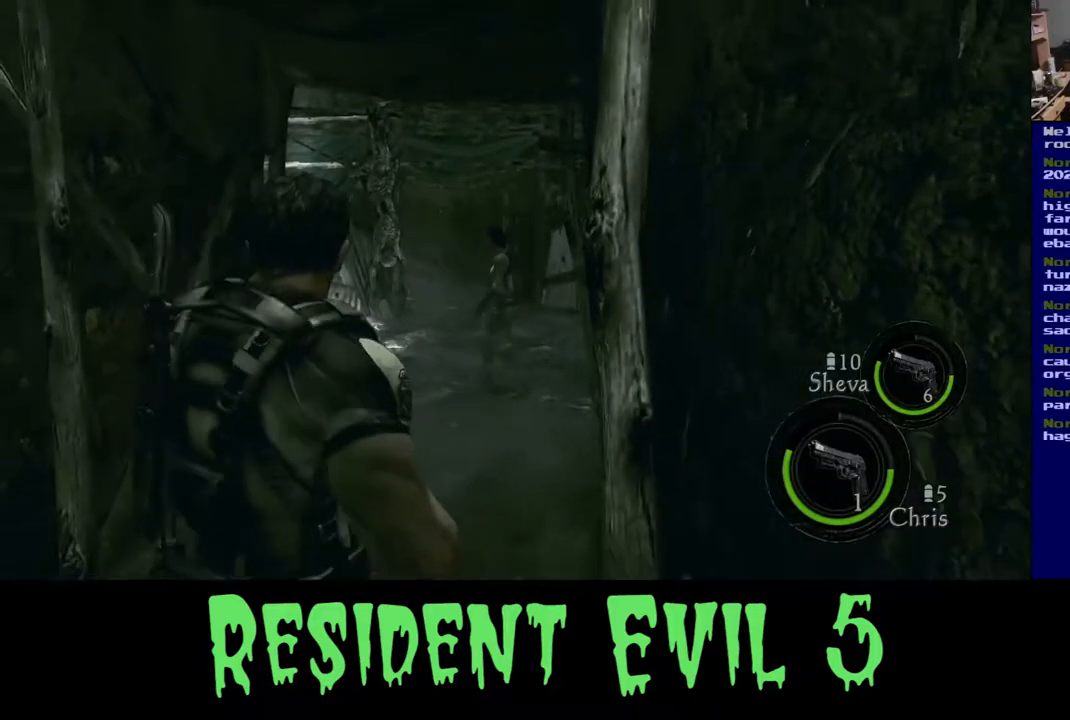
{"buttons": [], "left_stick": "up", "right_stick": "center", "events": []}
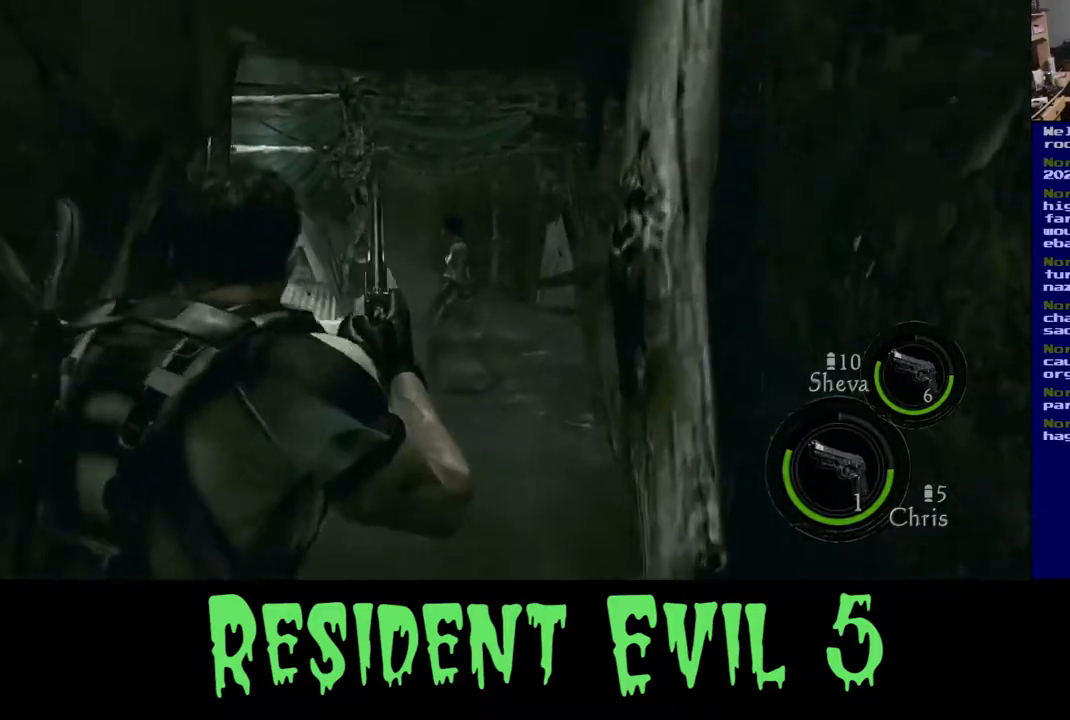
{"buttons": [], "left_stick": "up", "right_stick": "center", "events": [[350, "X", "down"], [500, "X", "up"]]}
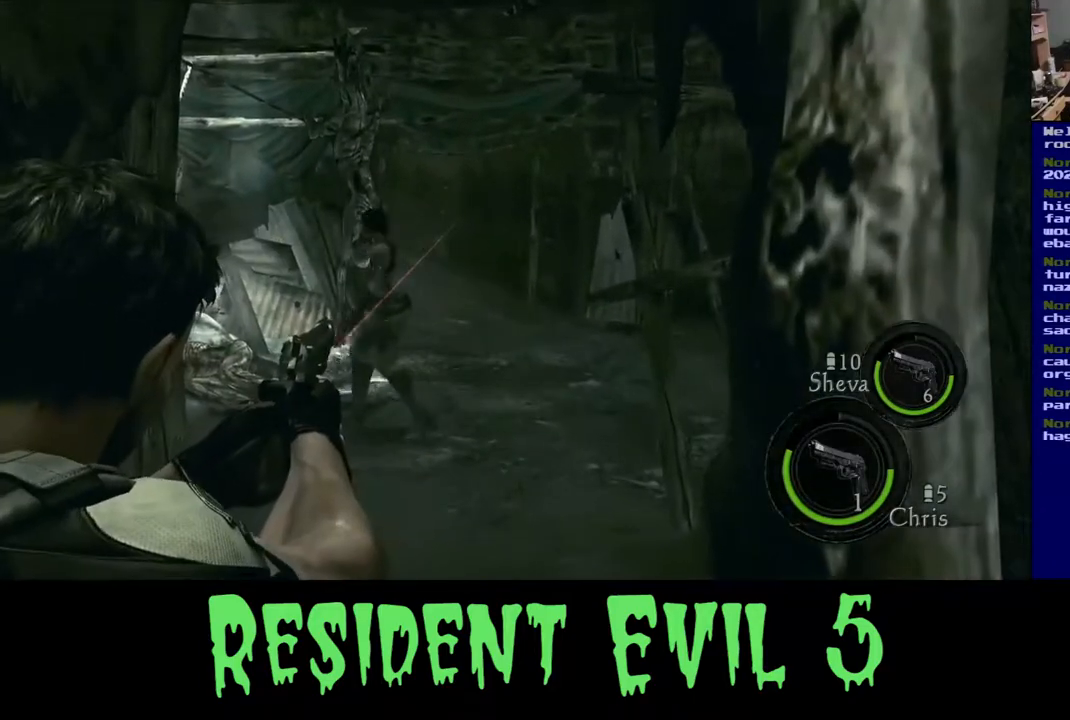
{"buttons": [], "left_stick": "up", "right_stick": "center", "events": [[350, "X", "down"], [483, "X", "up"]]}
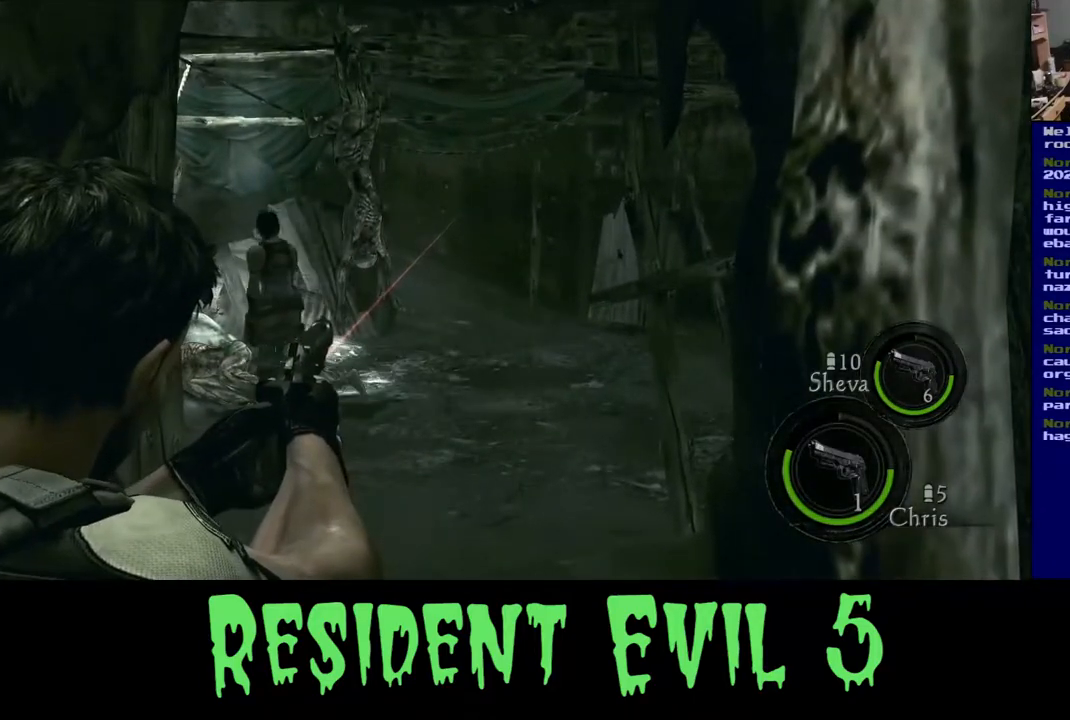
{"buttons": [], "left_stick": "up", "right_stick": "center", "events": [[367, "Y", "down"], [500, "Y", "up"]]}
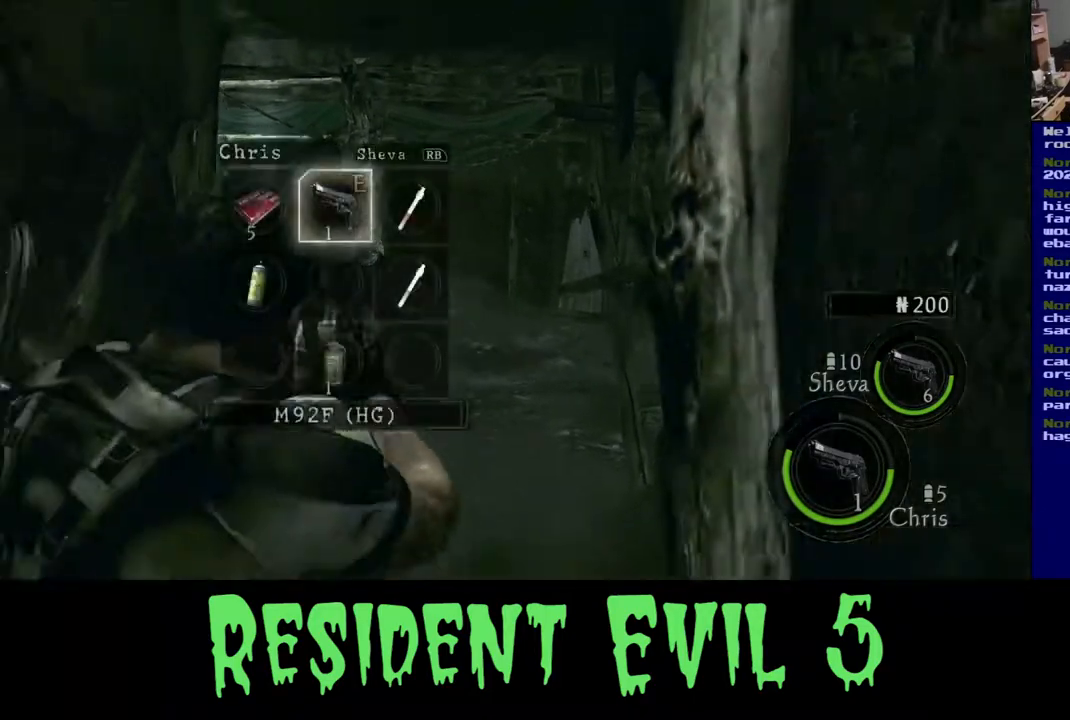
{"buttons": [], "left_stick": "up", "right_stick": "center", "events": []}
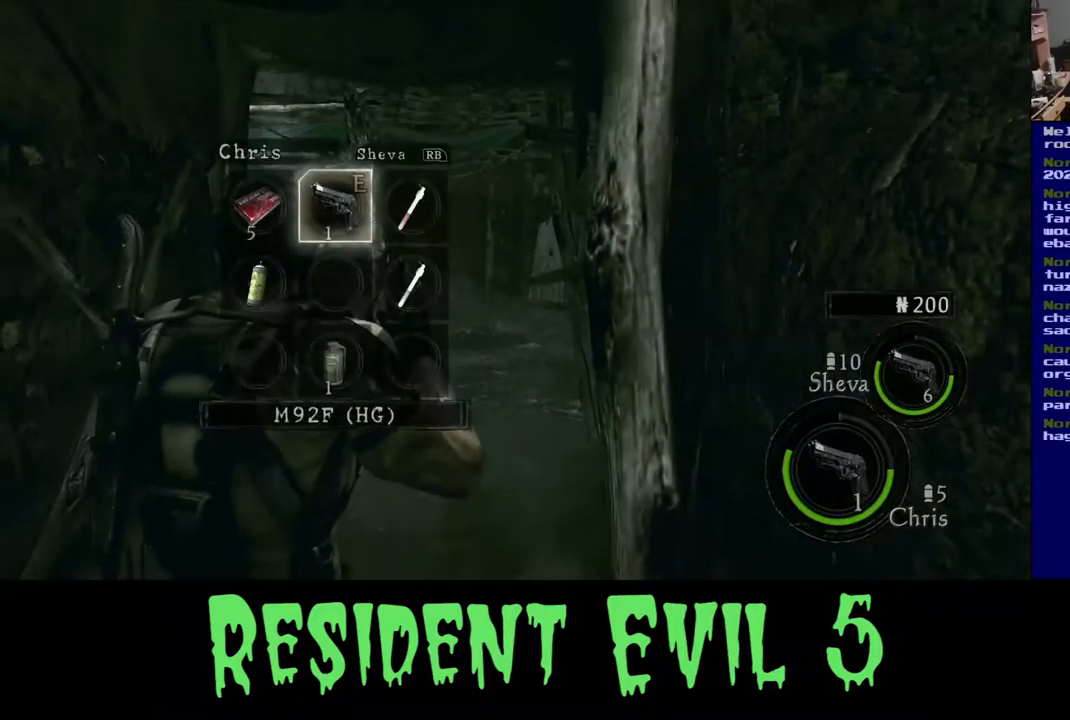
{"buttons": [], "left_stick": "up", "right_stick": "center", "events": [[183, "Y", "down"], [317, "Y", "up"]]}
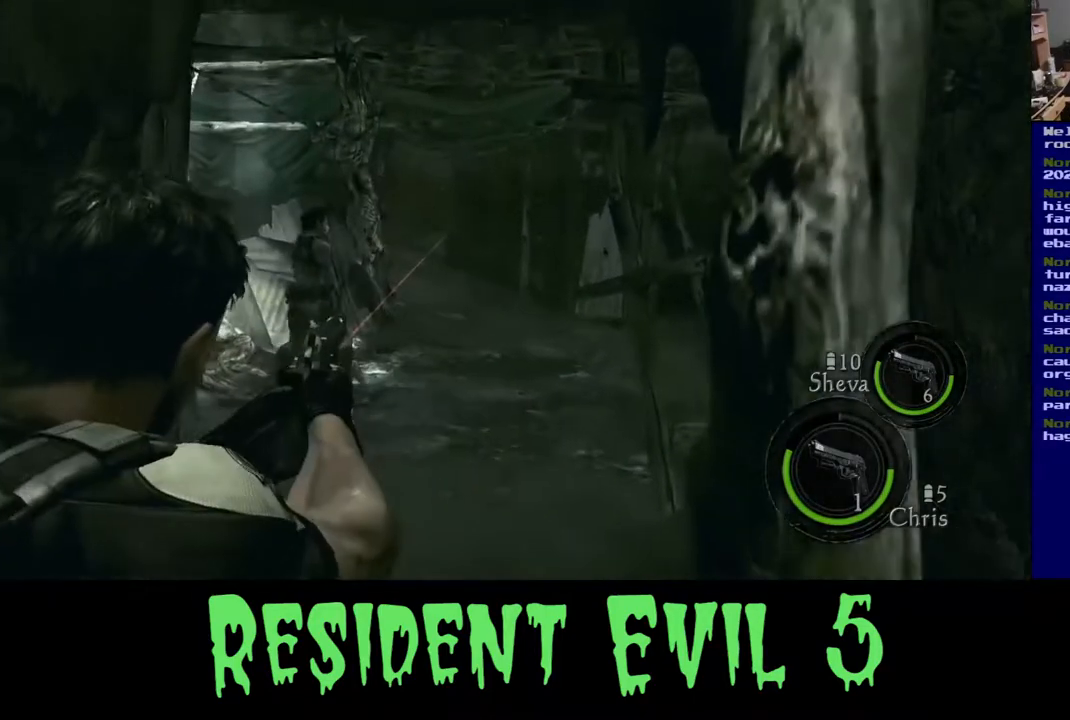
{"buttons": [], "left_stick": "up", "right_stick": "center", "events": [[283, "Y", "down"], [467, "Y", "up"]]}
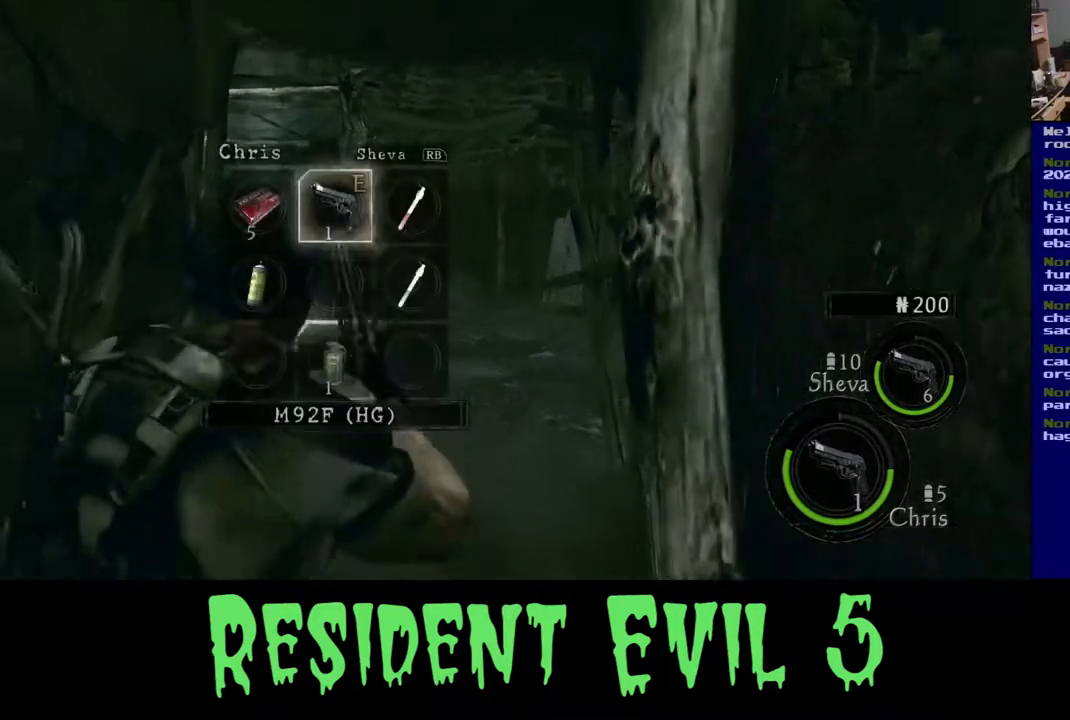
{"buttons": [], "left_stick": "left", "right_stick": "center", "events": [[417, "left_stick", "left"]]}
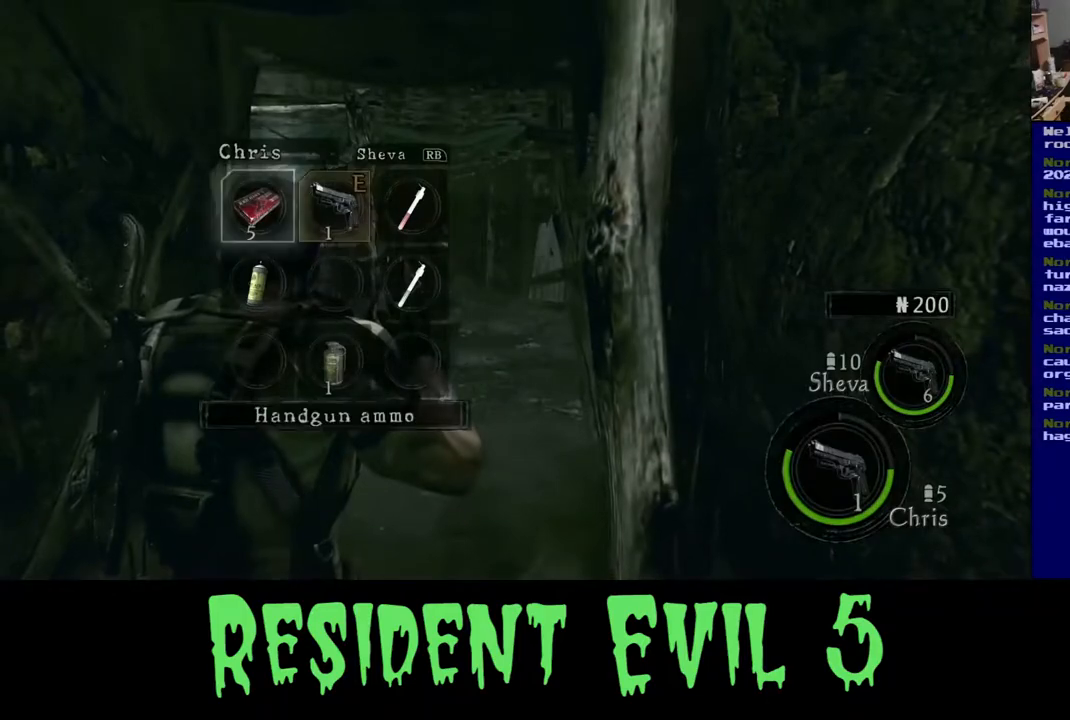
{"buttons": [], "left_stick": "center", "right_stick": "center", "events": [[117, "left_stick", "center"], [233, "A", "down"], [383, "A", "up"]]}
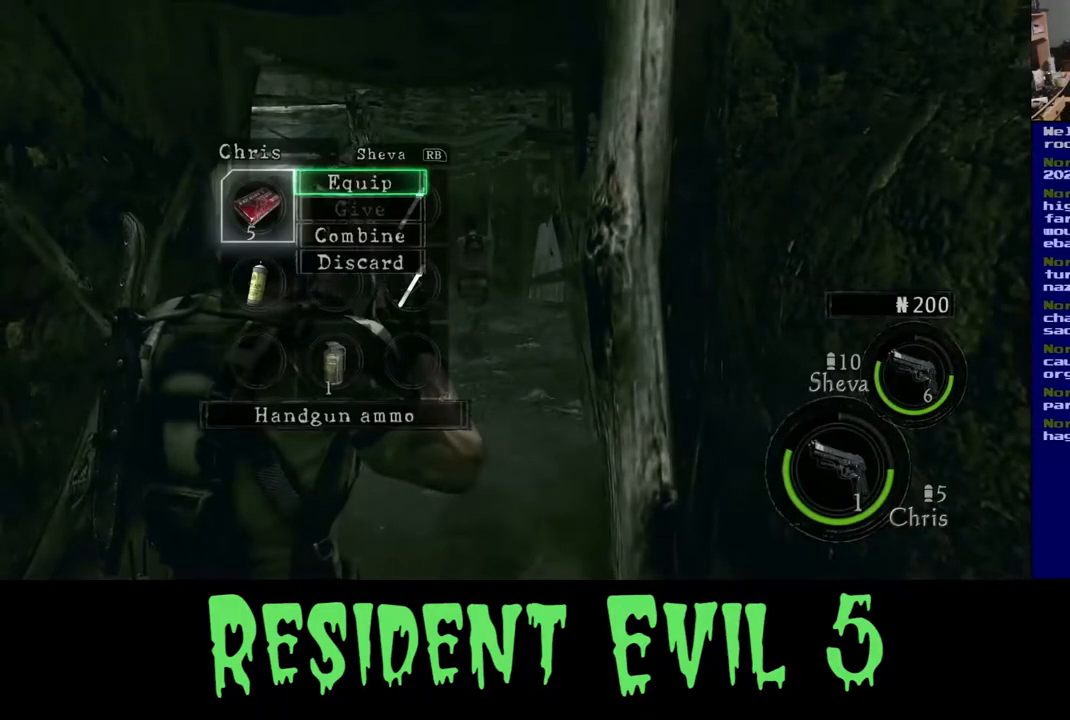
{"buttons": [], "left_stick": "center", "right_stick": "center", "events": [[167, "left_stick", "right"], [267, "left_stick", "center"]]}
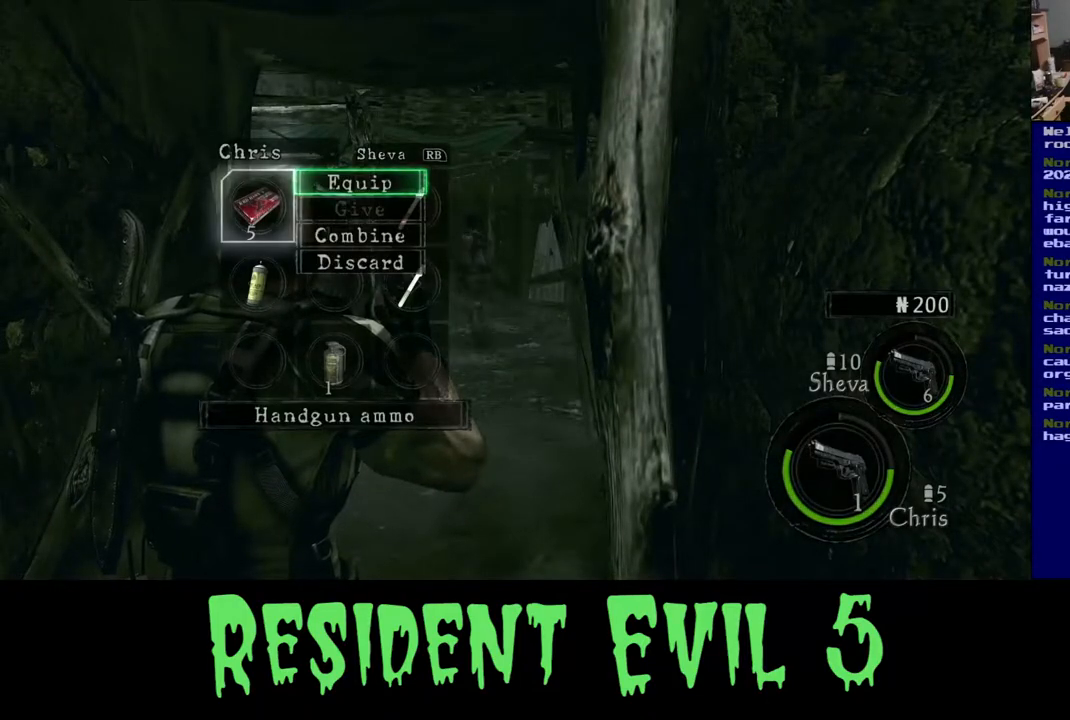
{"buttons": [], "left_stick": "center", "right_stick": "center", "events": [[100, "left_stick", "down"], [233, "left_stick", "center"]]}
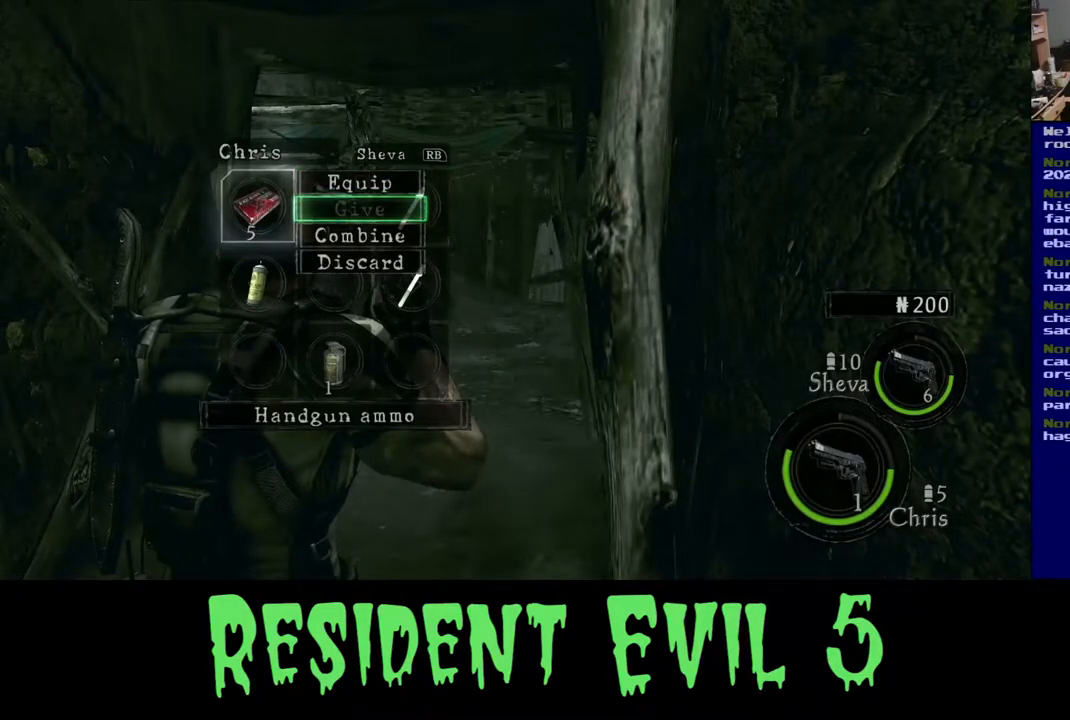
{"buttons": [], "left_stick": "center", "right_stick": "center", "events": [[17, "left_stick", "down"], [133, "left_stick", "center"], [250, "A", "down"], [400, "A", "up"]]}
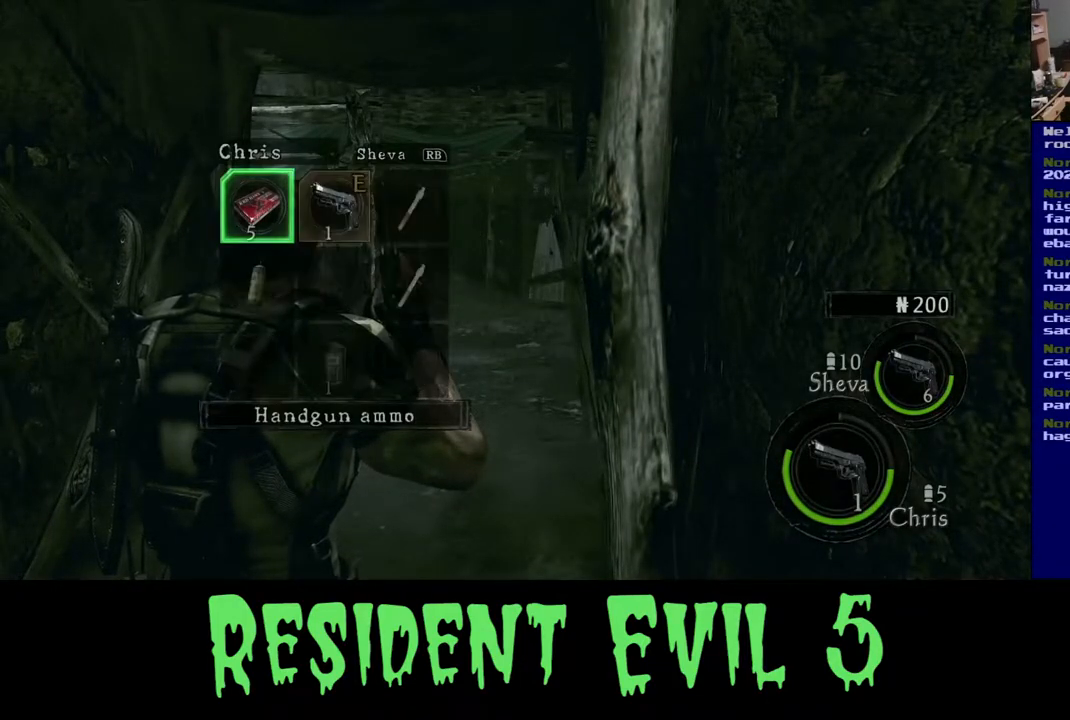
{"buttons": ["A"], "left_stick": "center", "right_stick": "center", "events": [[167, "left_stick", "right"], [283, "left_stick", "center"], [433, "A", "down"]]}
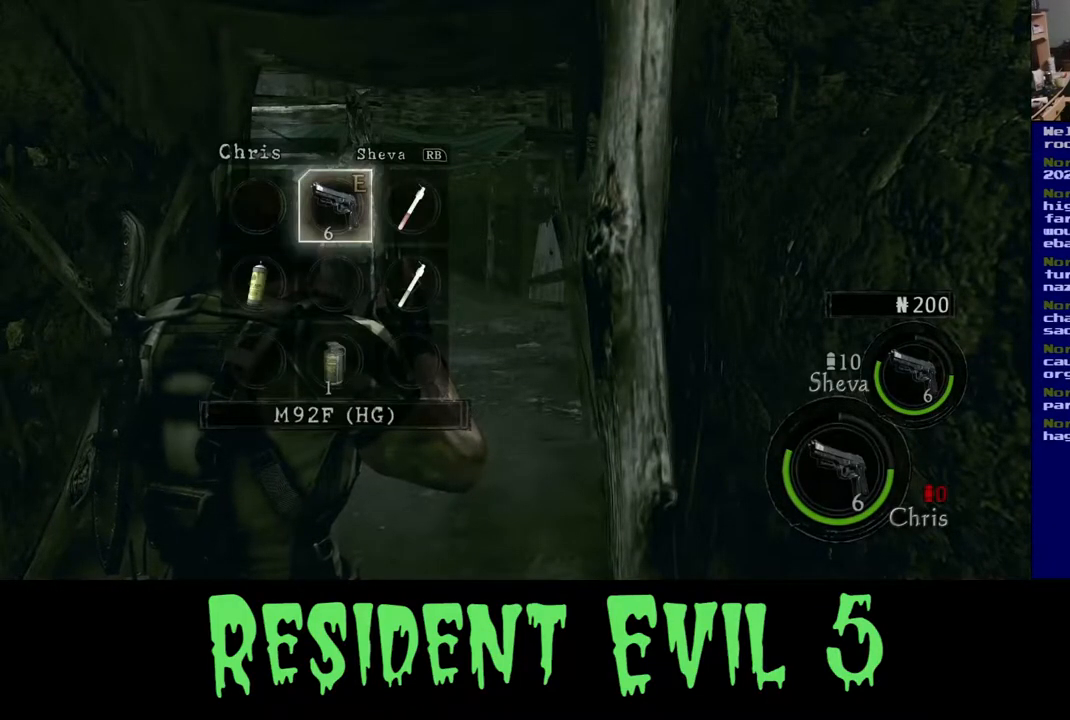
{"buttons": [], "left_stick": "up-right", "right_stick": "center", "events": [[33, "A", "up"], [350, "left_stick", "up-right"]]}
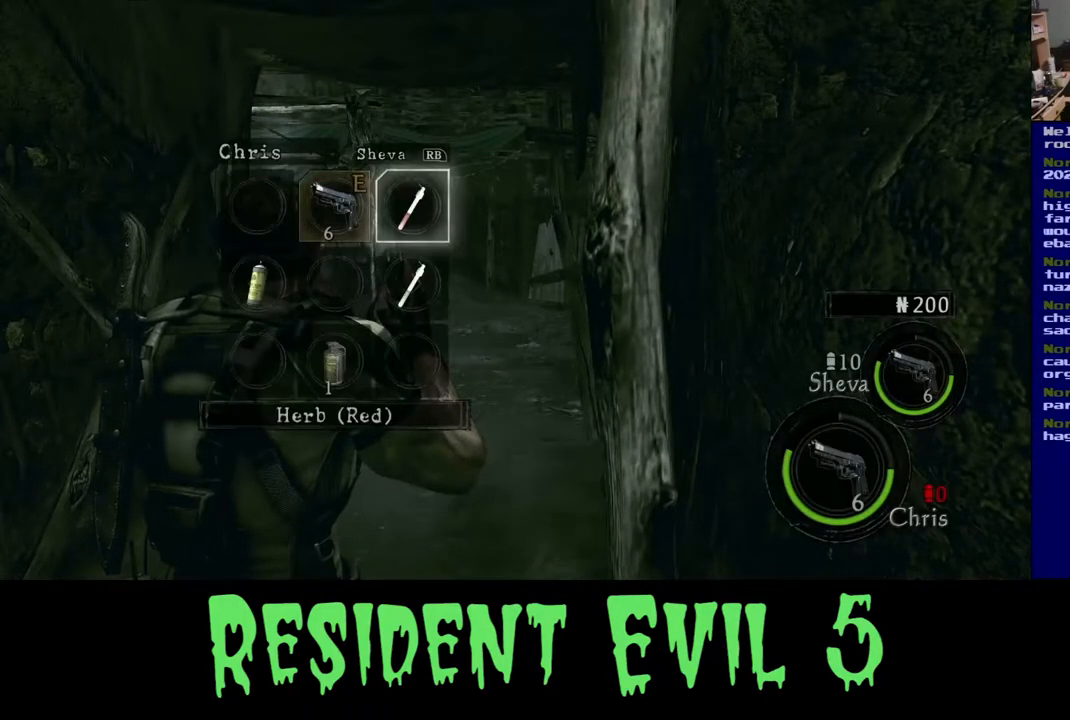
{"buttons": [], "left_stick": "up", "right_stick": "center", "events": [[100, "left_stick", "up"], [183, "B", "down"], [317, "B", "up"]]}
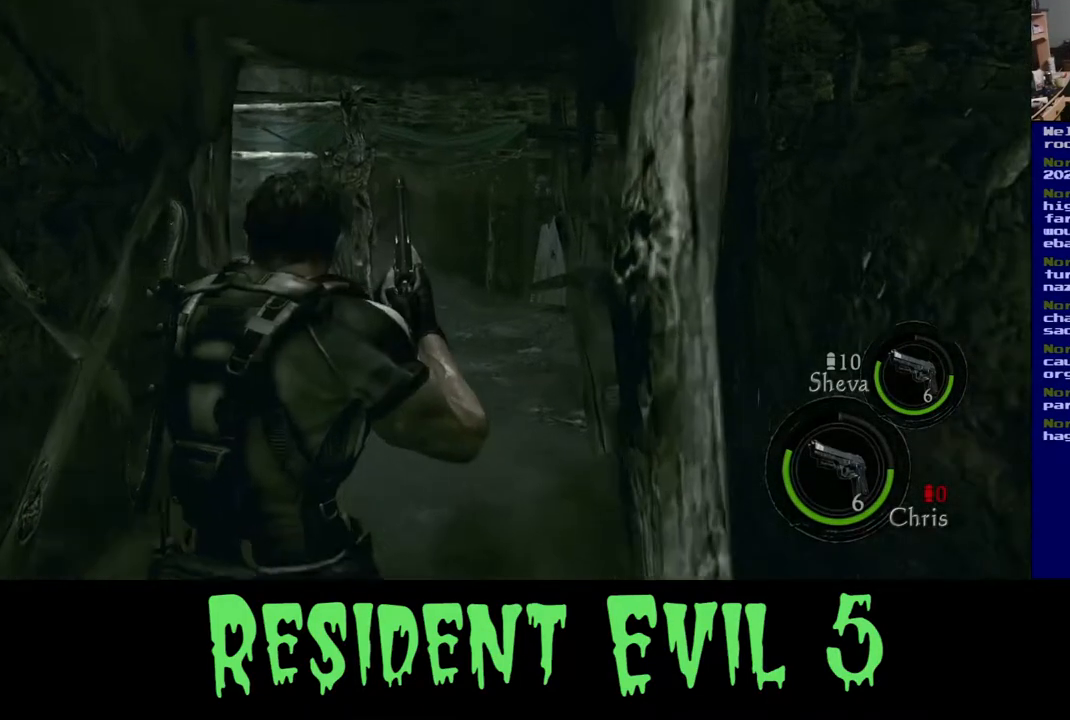
{"buttons": ["L3"], "left_stick": "up", "right_stick": "center", "events": [[367, "L3", "down"]]}